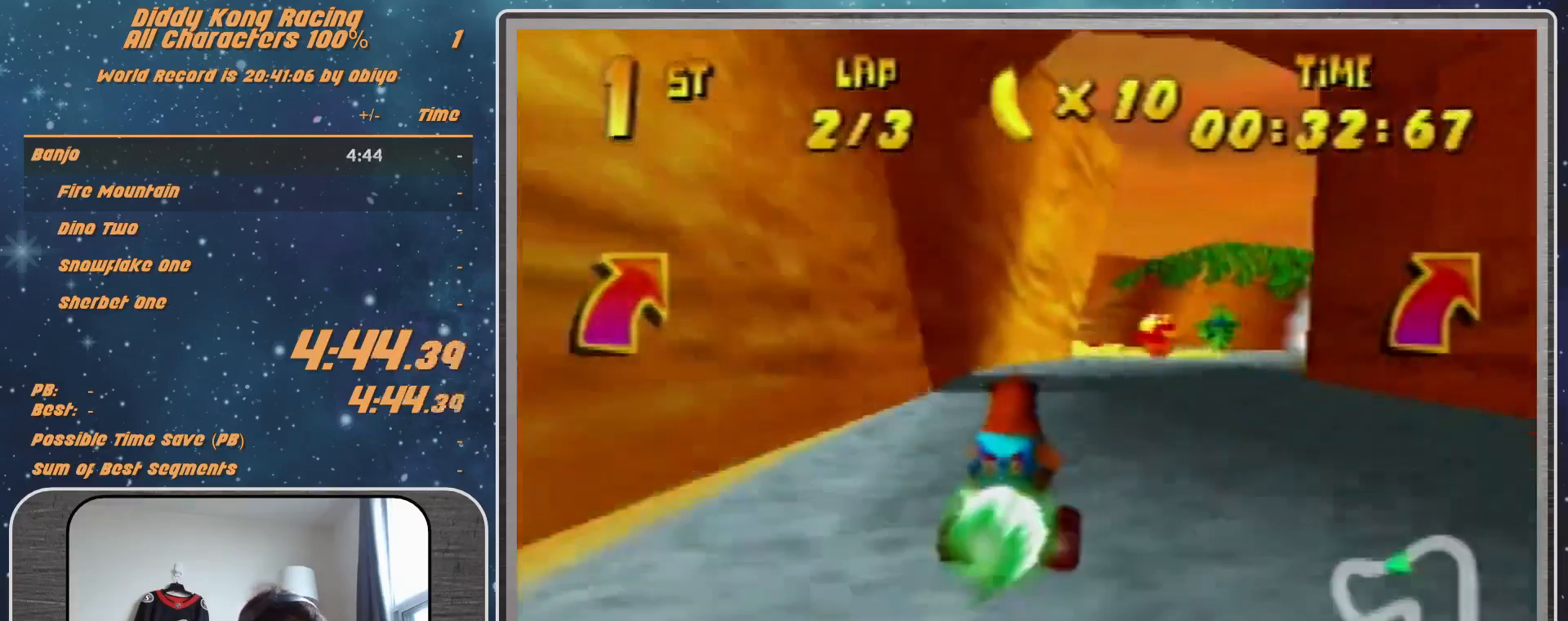
Gameplay with a controller (Nintendo layout); each line is a JSON object with the inputs held at the frame after it. "events" lists button and stick changes between this image and that frame as [ms after this image, input, new state], when the widget could be followed in between. Not read: L1 L3 R3.
{"buttons": [], "left_stick": "left", "events": [[67, "R1", "down"], [67, "left_stick", "left"], [200, "R1", "up"], [267, "R1", "down"], [433, "R1", "up"]]}
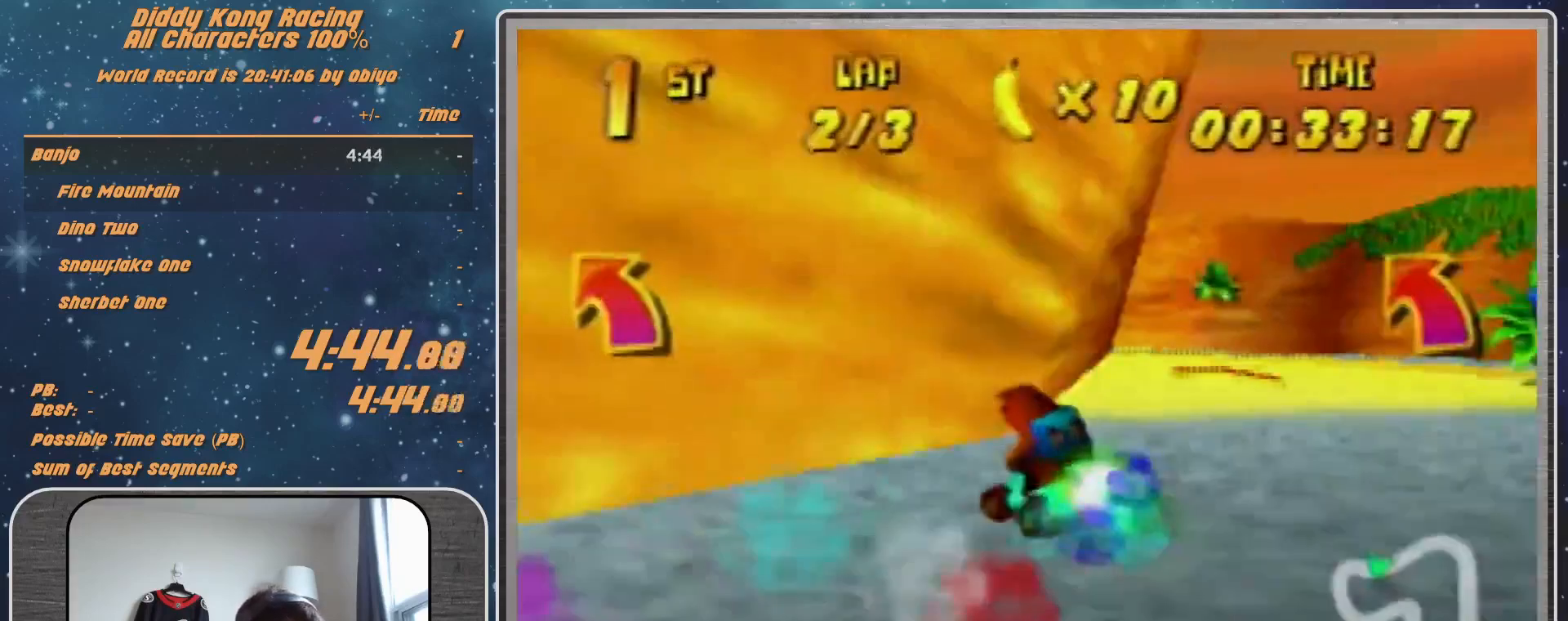
{"buttons": [], "left_stick": "left", "events": []}
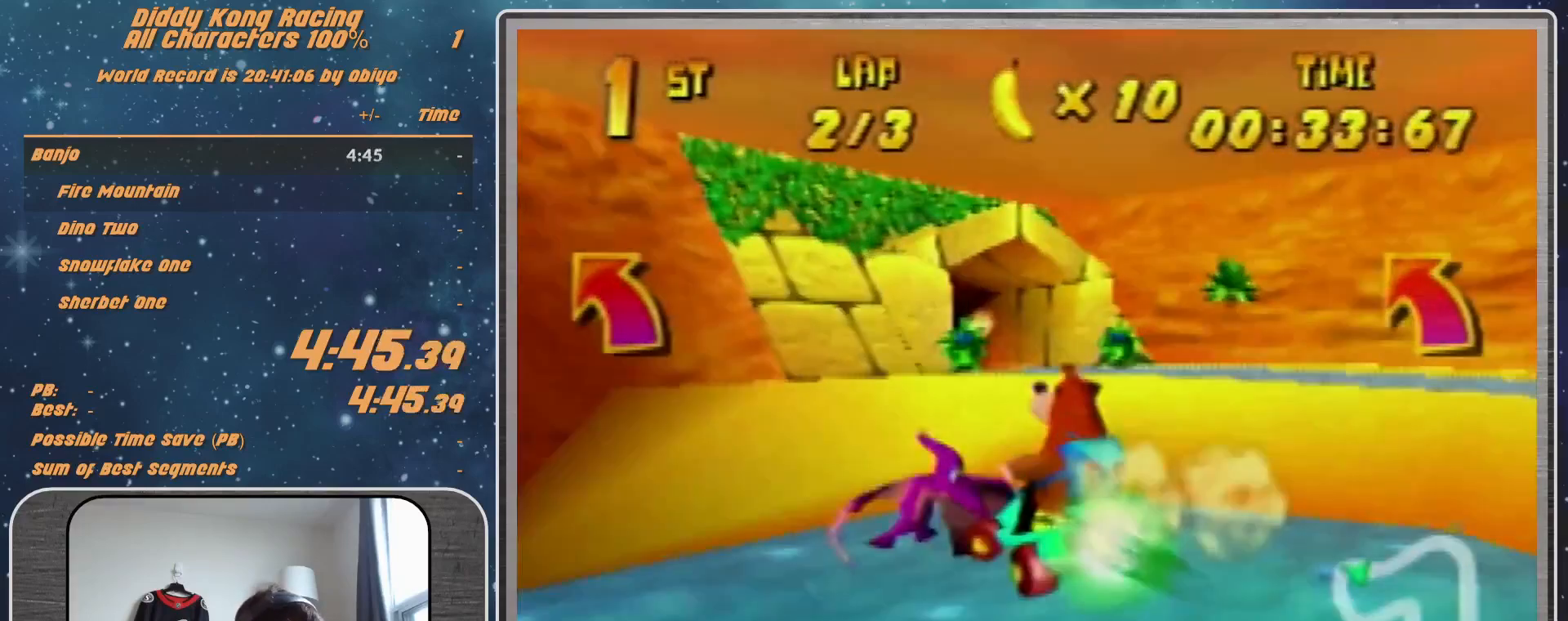
{"buttons": [], "left_stick": "left", "events": []}
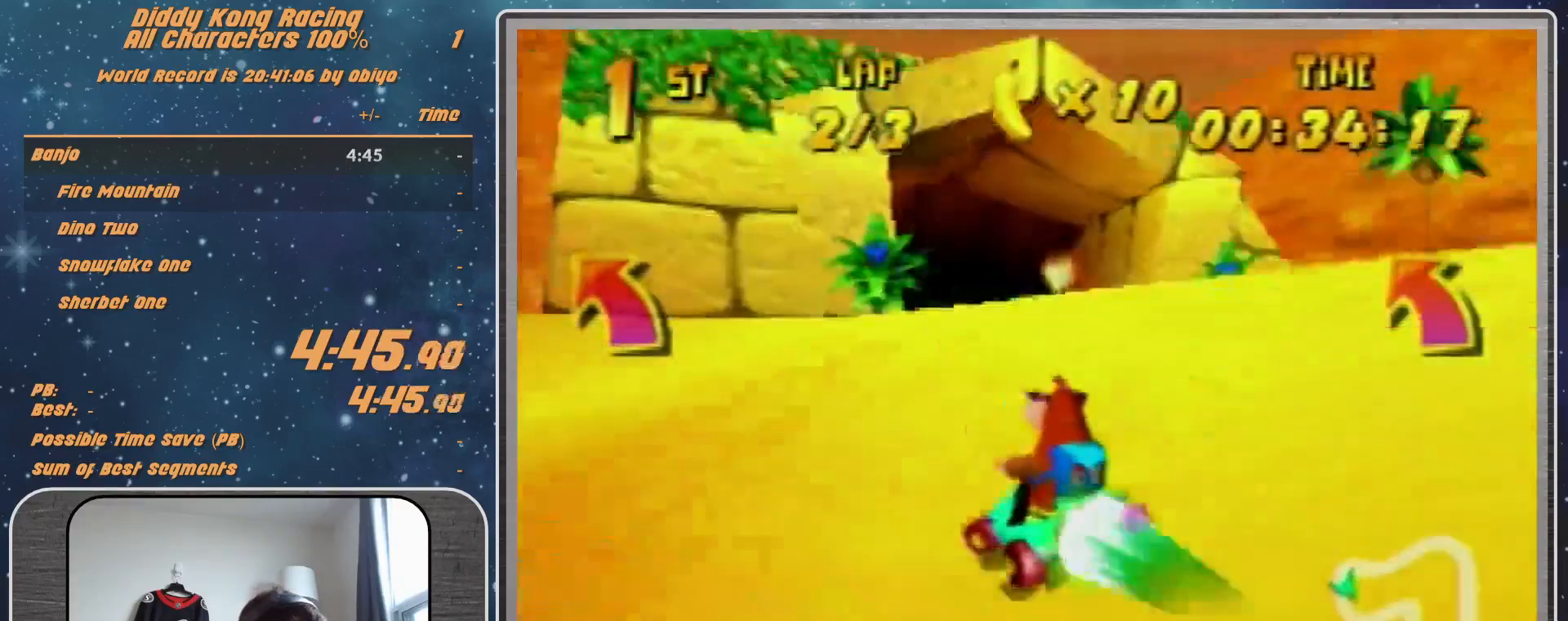
{"buttons": [], "left_stick": "left", "events": []}
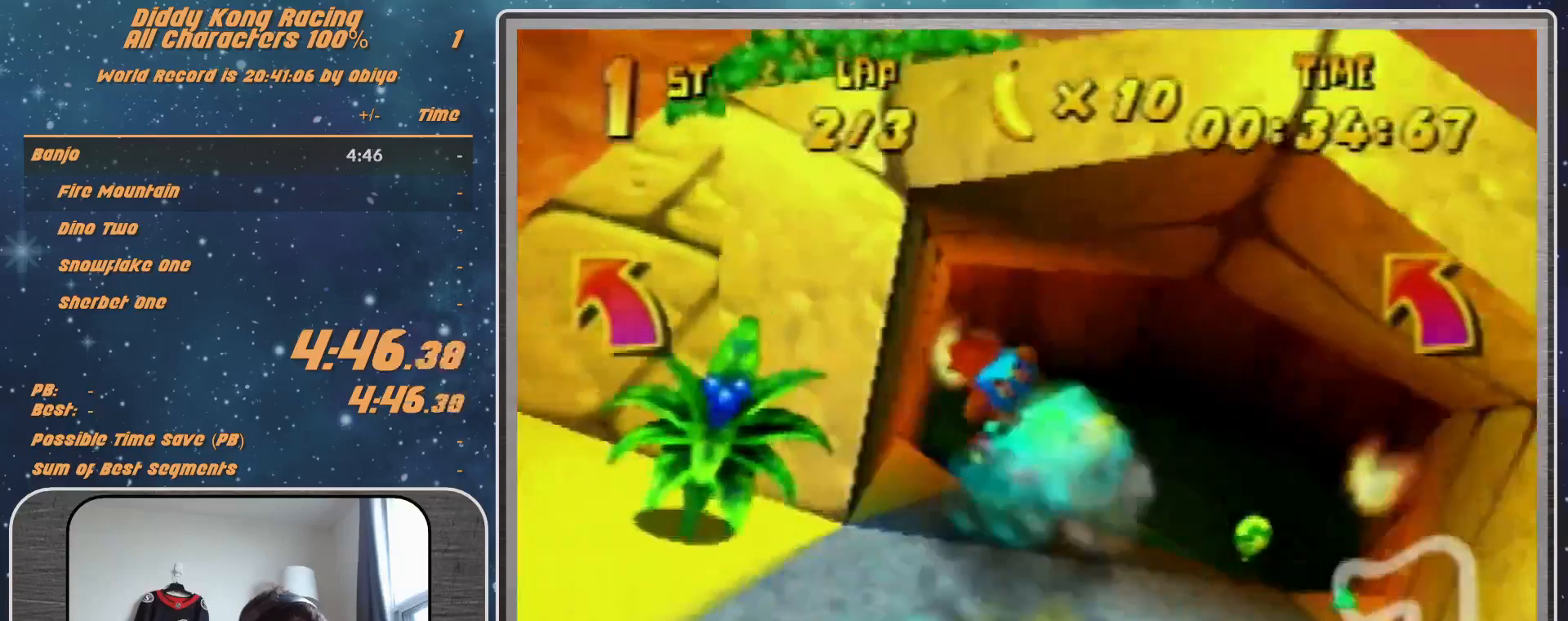
{"buttons": ["A"], "left_stick": "left", "events": [[33, "R1", "down"], [367, "A", "down"], [367, "R1", "up"], [400, "A", "up"], [500, "A", "down"]]}
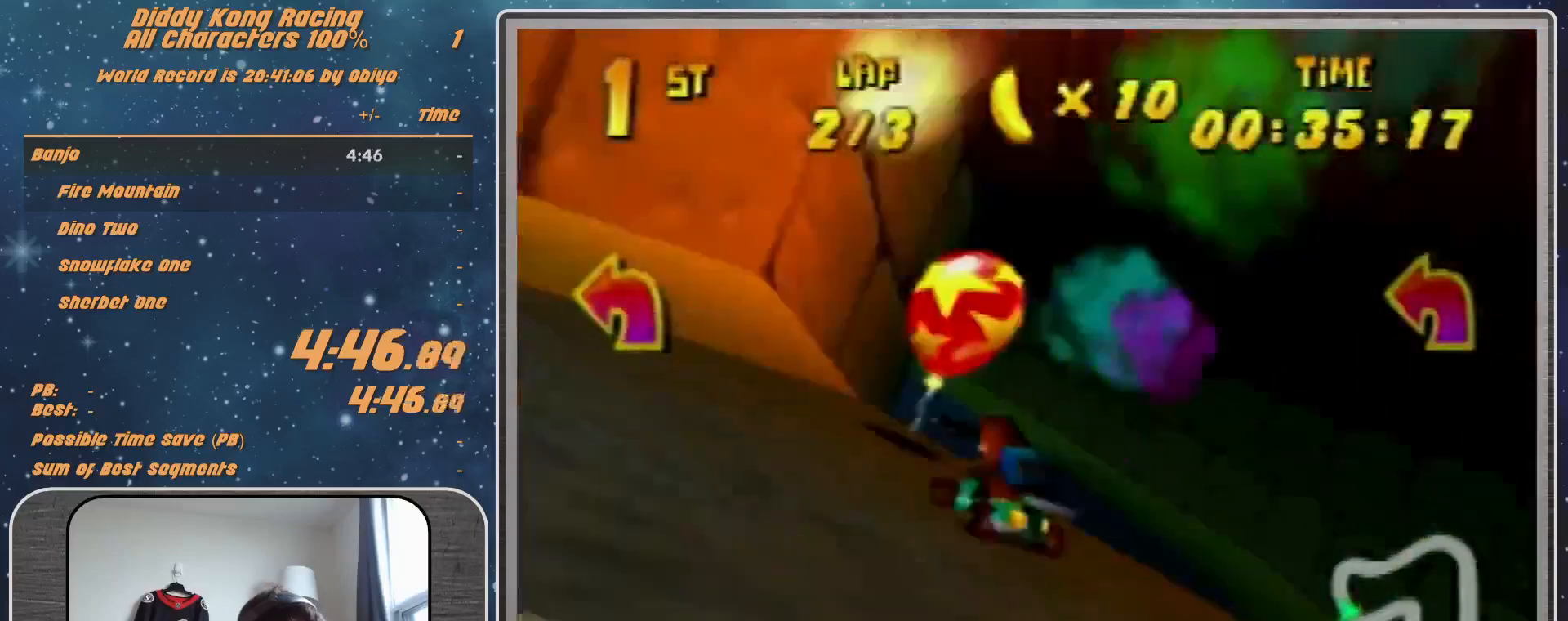
{"buttons": [], "left_stick": "left", "events": [[100, "A", "up"], [200, "A", "down"], [267, "A", "up"], [367, "A", "down"], [367, "B", "down"], [367, "R1", "down"], [500, "A", "up"], [500, "B", "up"], [500, "R1", "up"]]}
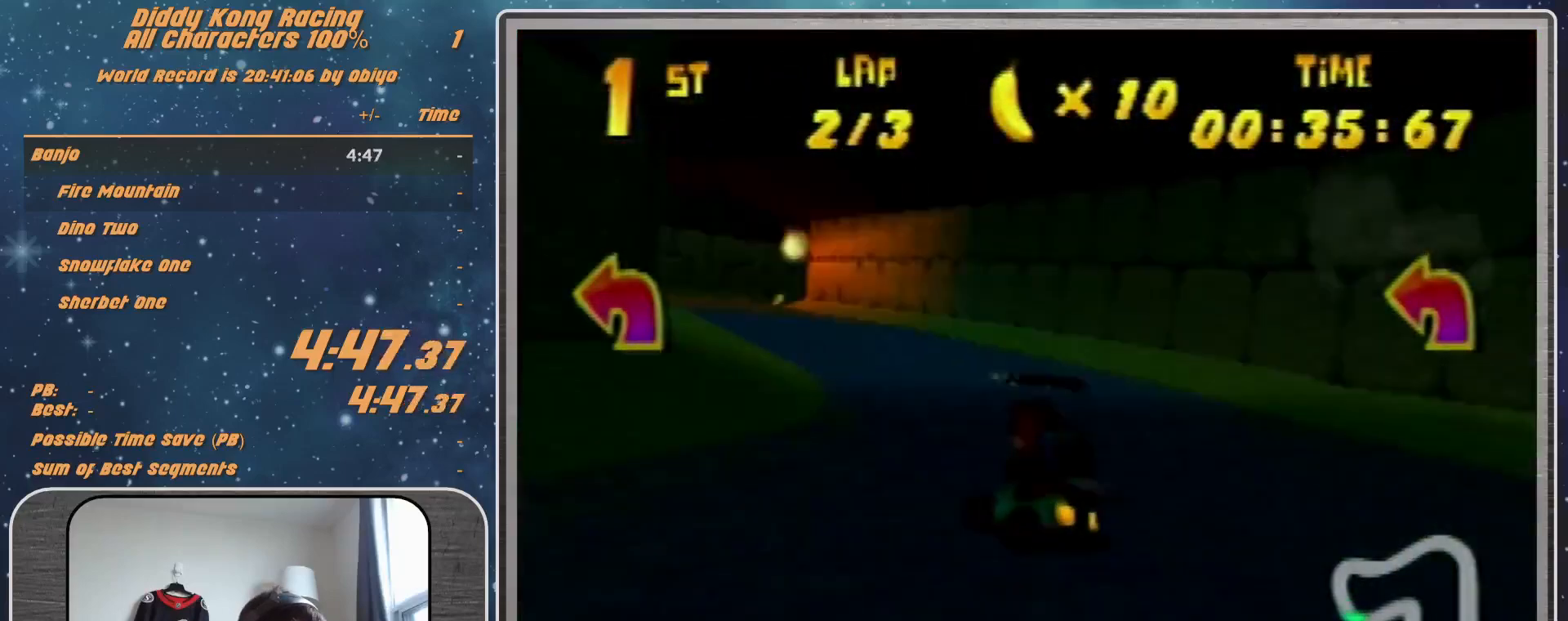
{"buttons": [], "left_stick": "center", "events": [[167, "left_stick", "right"], [233, "A", "down"], [267, "A", "up"], [500, "left_stick", "center"]]}
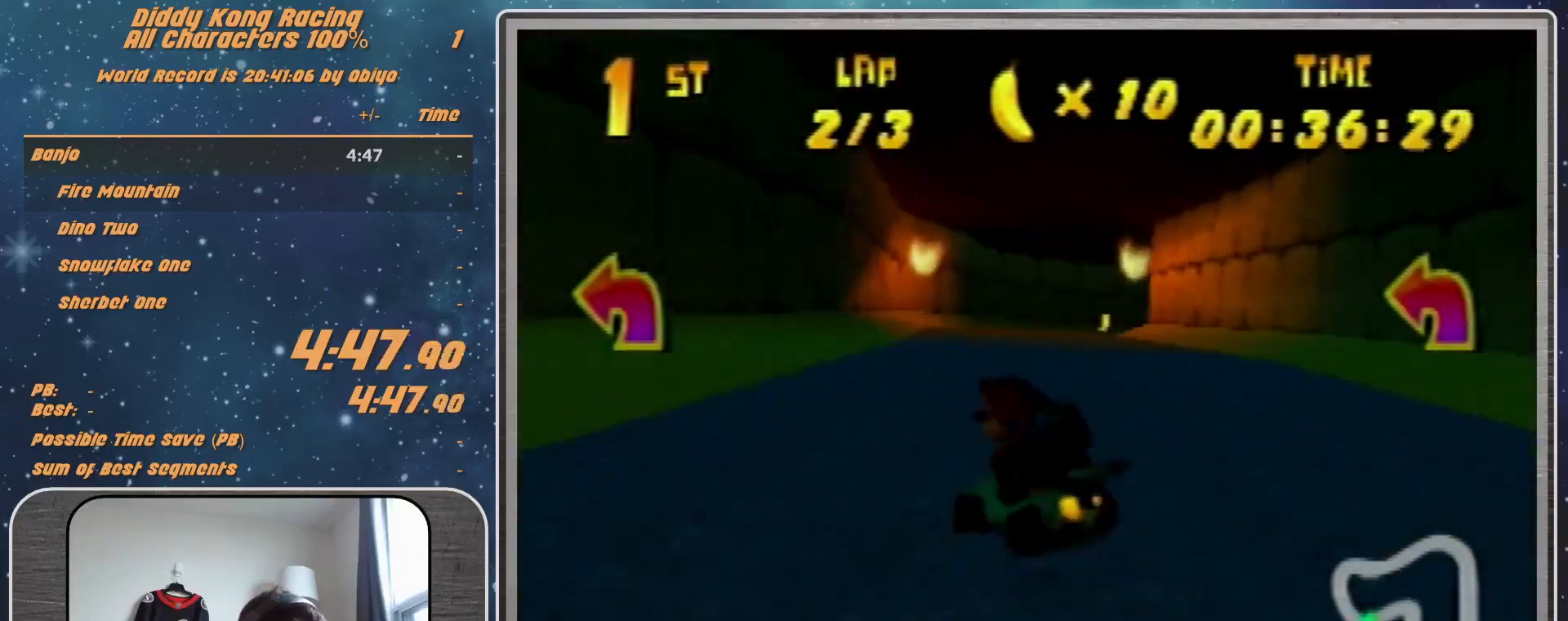
{"buttons": ["A"], "left_stick": "right", "events": [[33, "A", "down"], [200, "left_stick", "right"]]}
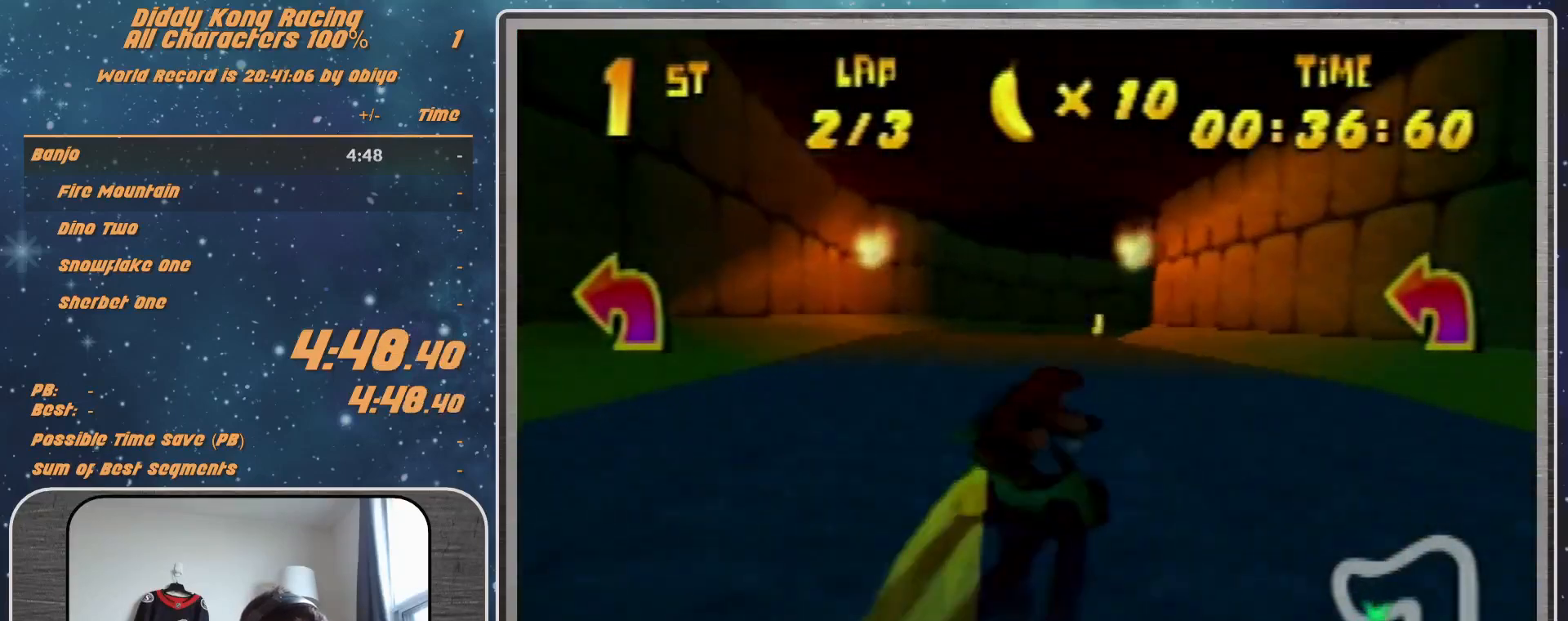
{"buttons": ["A", "R1"], "left_stick": "right", "events": [[367, "R1", "down"]]}
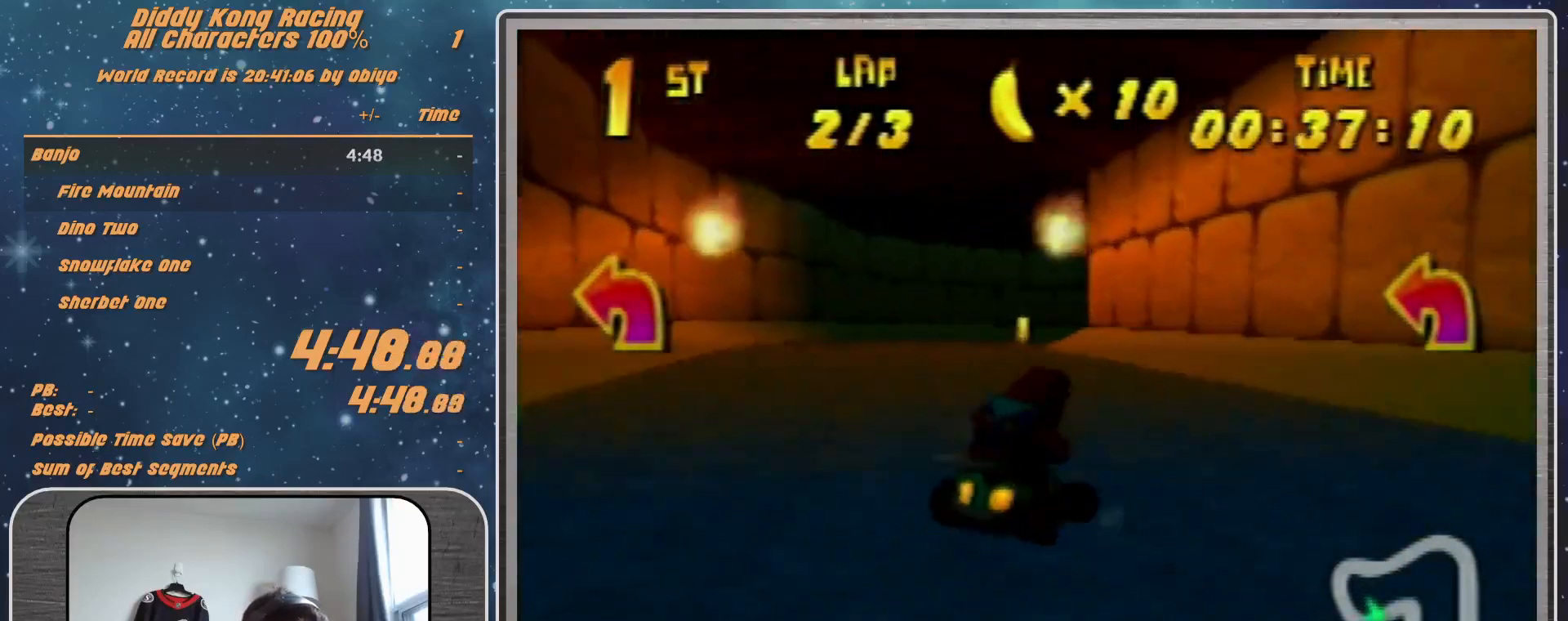
{"buttons": ["A", "R1"], "left_stick": "left", "events": [[100, "left_stick", "left"], [300, "A", "up"], [400, "A", "down"]]}
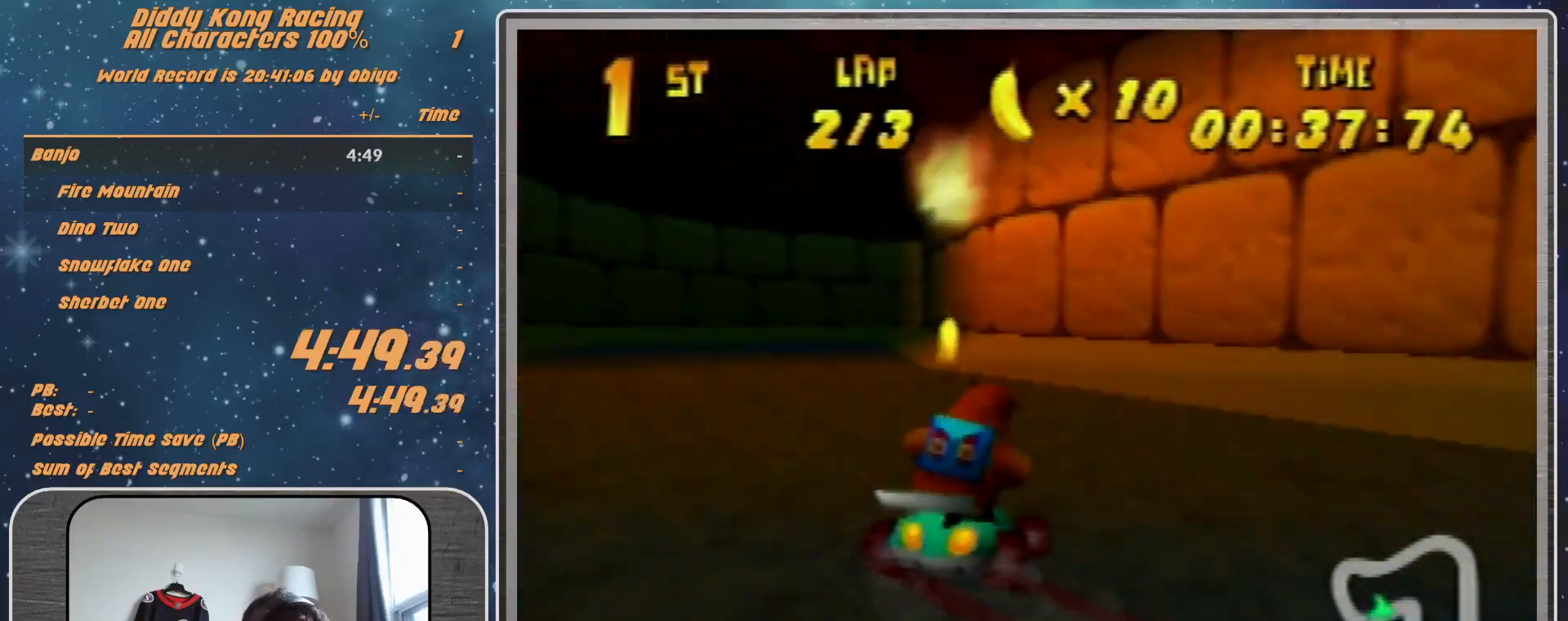
{"buttons": ["R1"], "left_stick": "up-right", "events": [[67, "left_stick", "right"], [133, "A", "up"], [300, "A", "down"], [333, "A", "up"], [400, "A", "down"], [467, "left_stick", "up-right"], [500, "A", "up"]]}
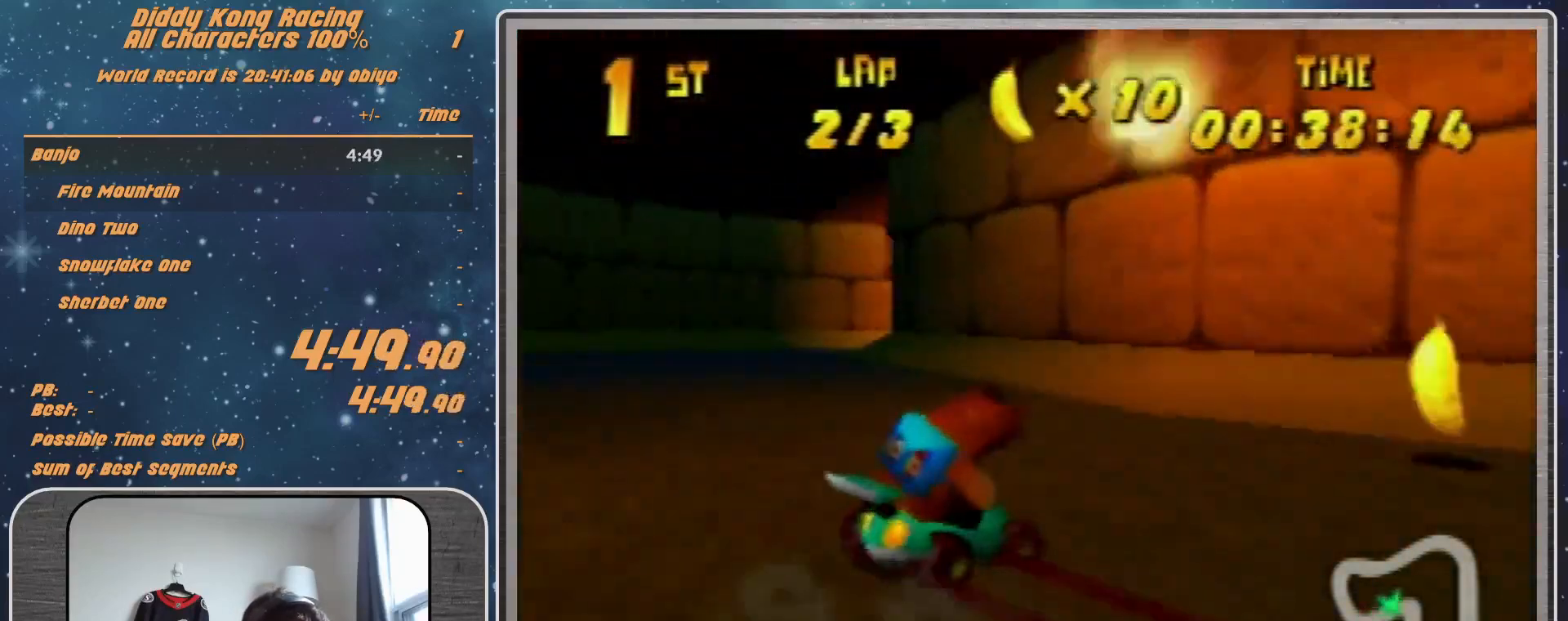
{"buttons": ["R1"], "left_stick": "right", "events": [[100, "A", "down"], [167, "A", "up"], [200, "left_stick", "right"], [267, "A", "down"], [300, "left_stick", "center"], [367, "A", "up"], [367, "left_stick", "right"], [467, "A", "down"], [500, "A", "up"]]}
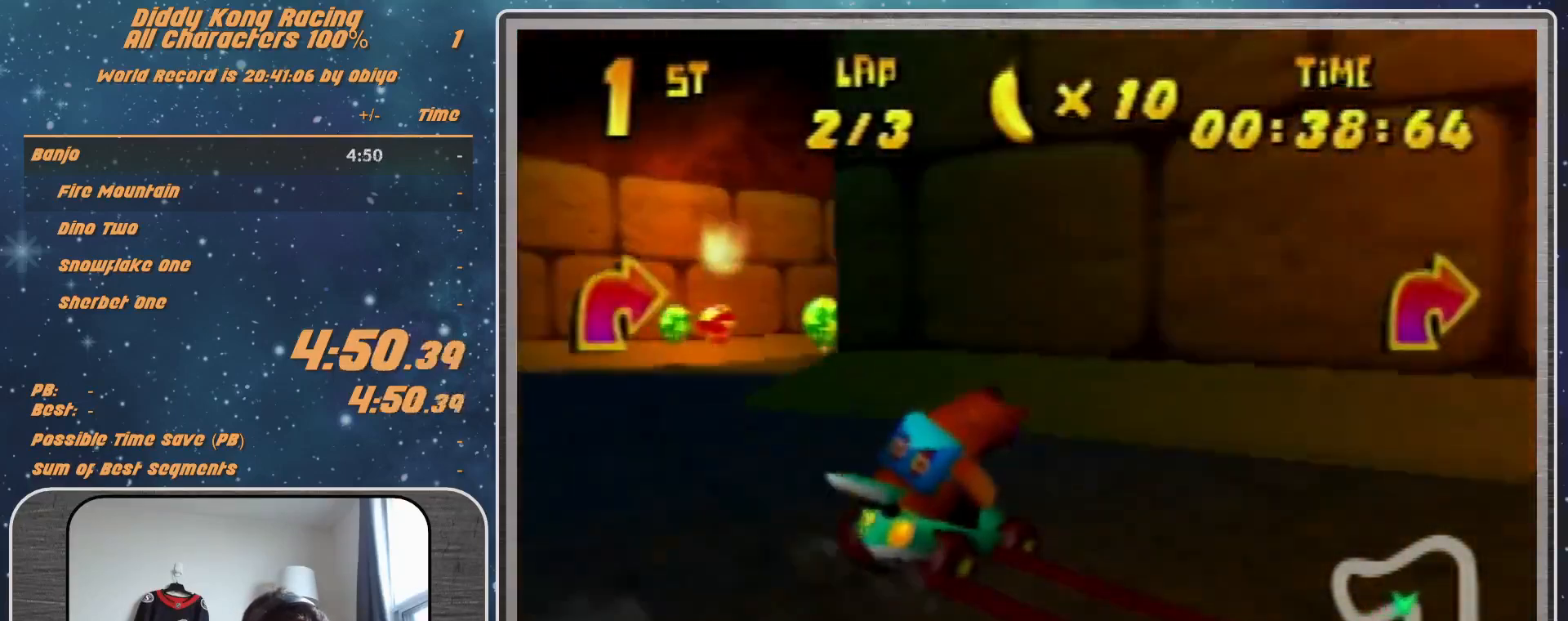
{"buttons": [], "left_stick": "right", "events": [[133, "R1", "up"], [167, "left_stick", "left"], [233, "A", "down"], [267, "R1", "down"], [300, "A", "up"], [367, "R1", "up"], [400, "A", "down"], [467, "A", "up"], [500, "left_stick", "right"]]}
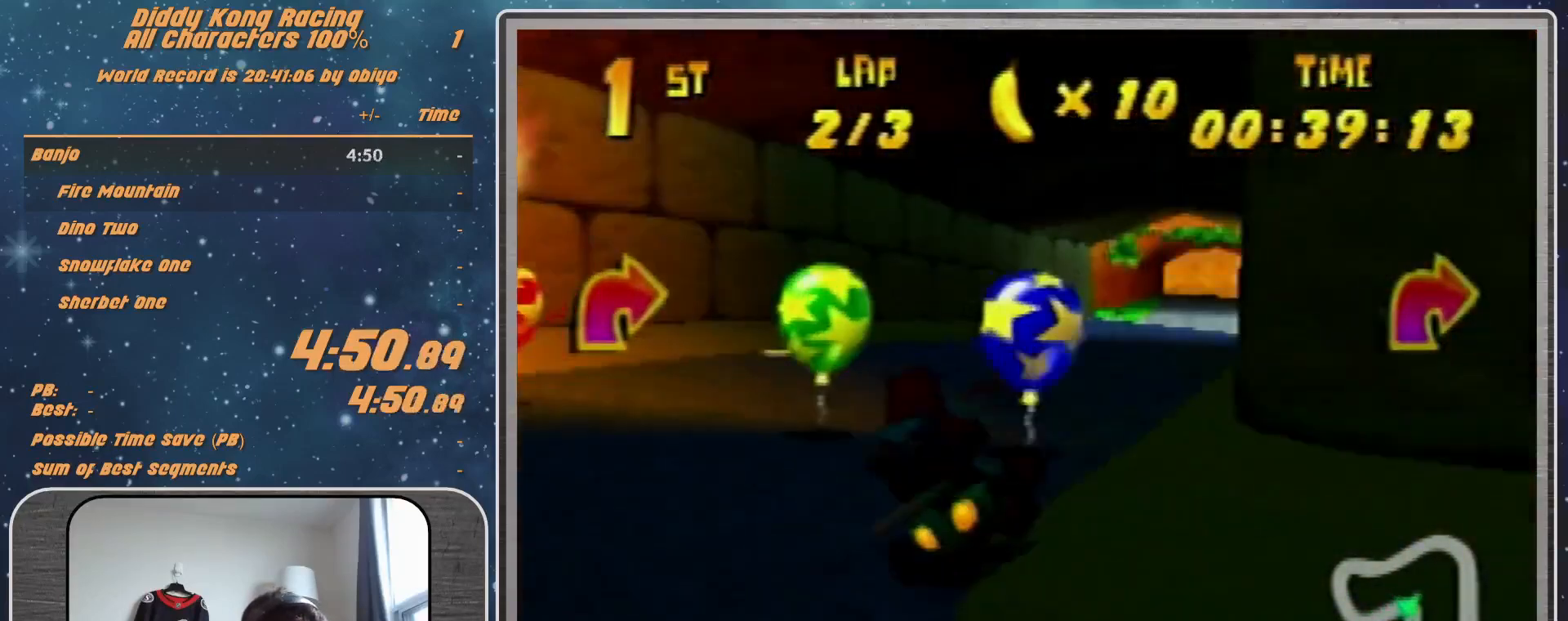
{"buttons": ["A", "R1"], "left_stick": "right", "events": [[67, "A", "down"], [67, "R1", "down"]]}
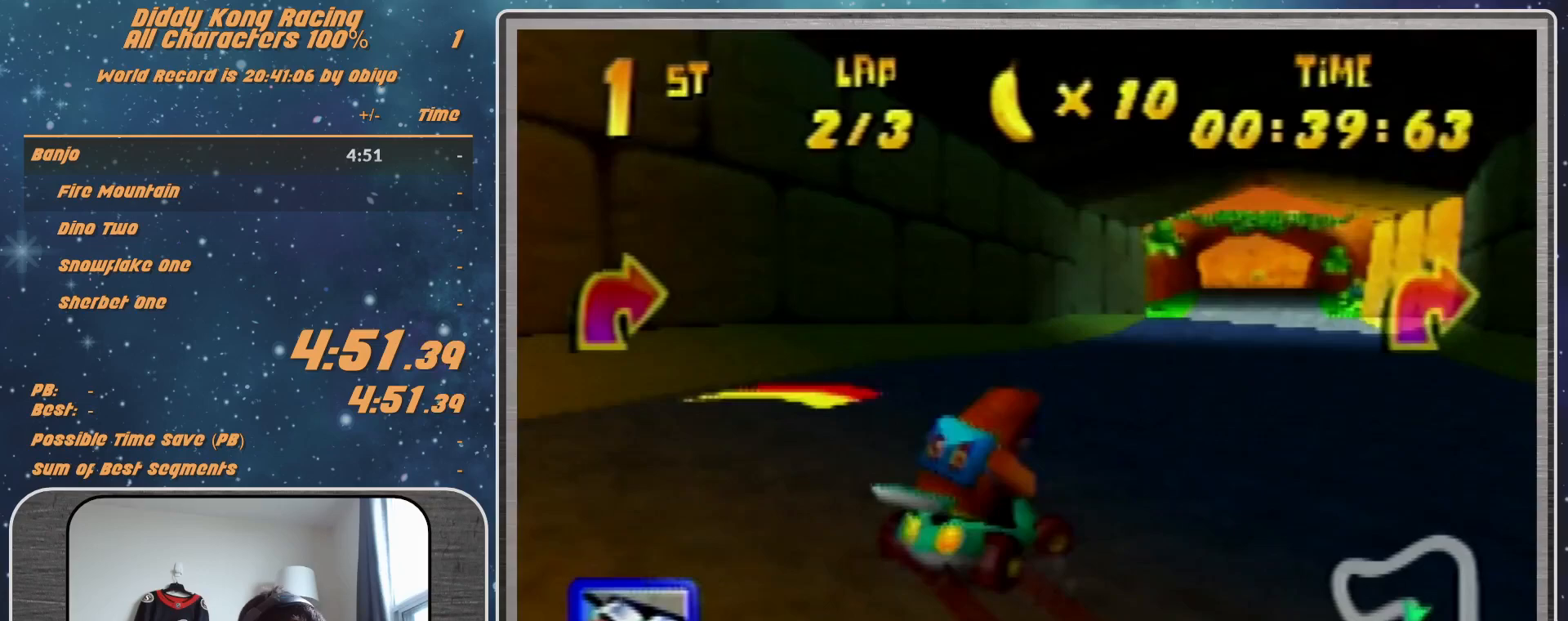
{"buttons": ["R1"], "left_stick": "up-right", "events": [[33, "B", "down"], [133, "A", "up"], [133, "B", "up"], [133, "R1", "up"], [167, "left_stick", "left"], [233, "R1", "down"], [367, "left_stick", "up-right"]]}
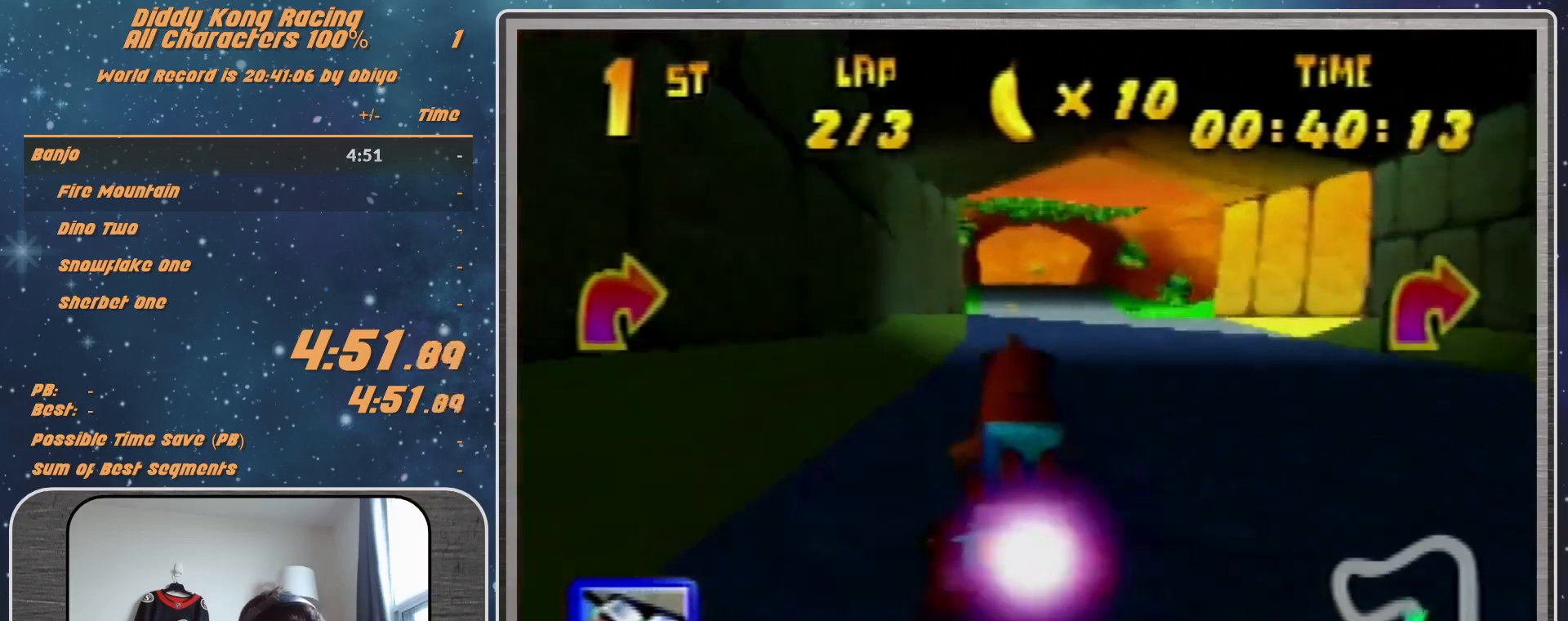
{"buttons": [], "left_stick": "left", "events": [[267, "R1", "up"], [333, "left_stick", "center"], [500, "left_stick", "left"]]}
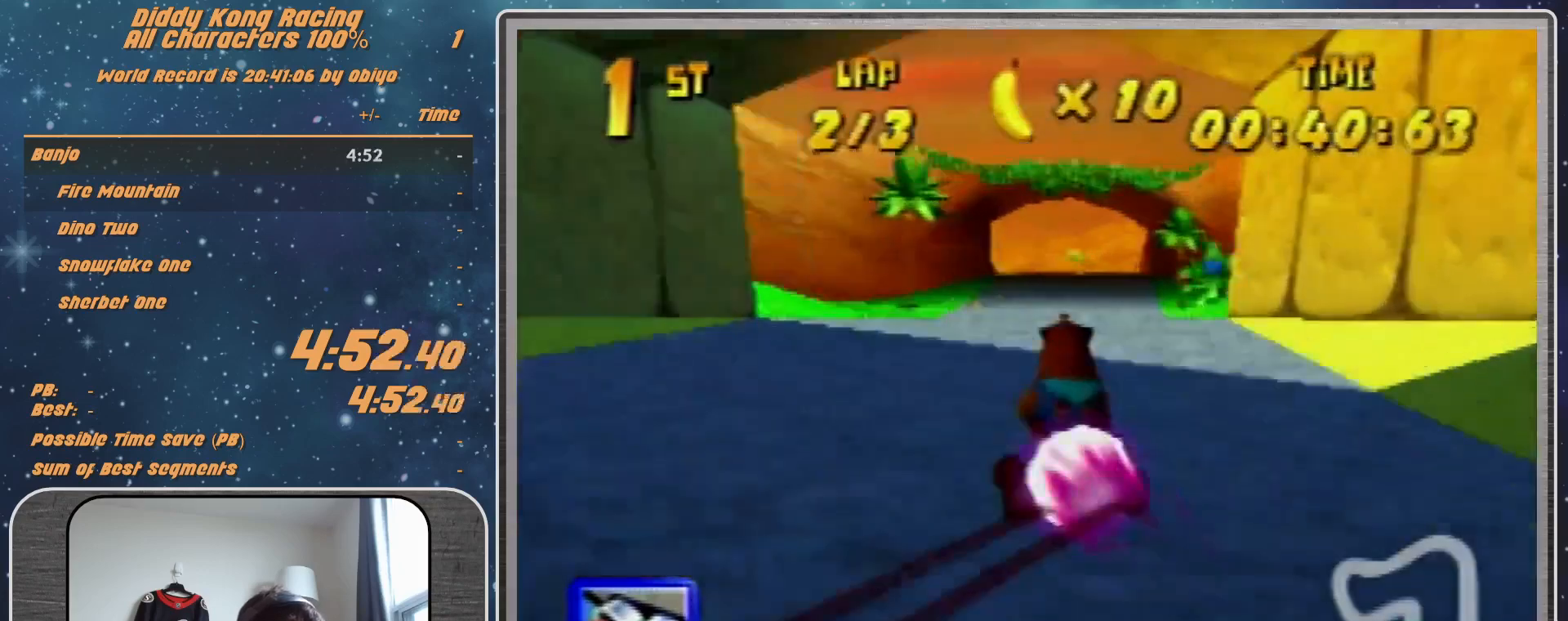
{"buttons": [], "left_stick": "left", "events": [[100, "left_stick", "center"], [333, "Z", "down"], [333, "left_stick", "up-left"], [433, "Z", "up"], [433, "left_stick", "left"]]}
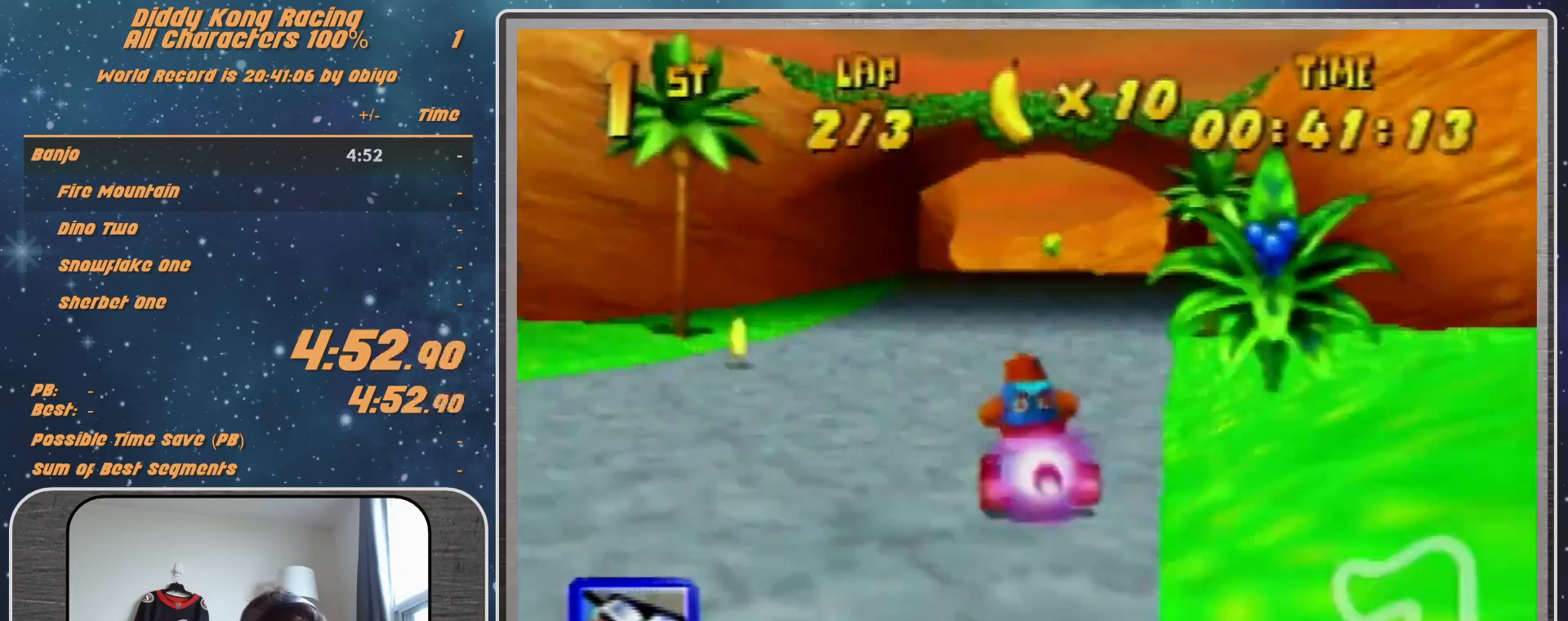
{"buttons": ["R1"], "left_stick": "left", "events": [[67, "R1", "down"]]}
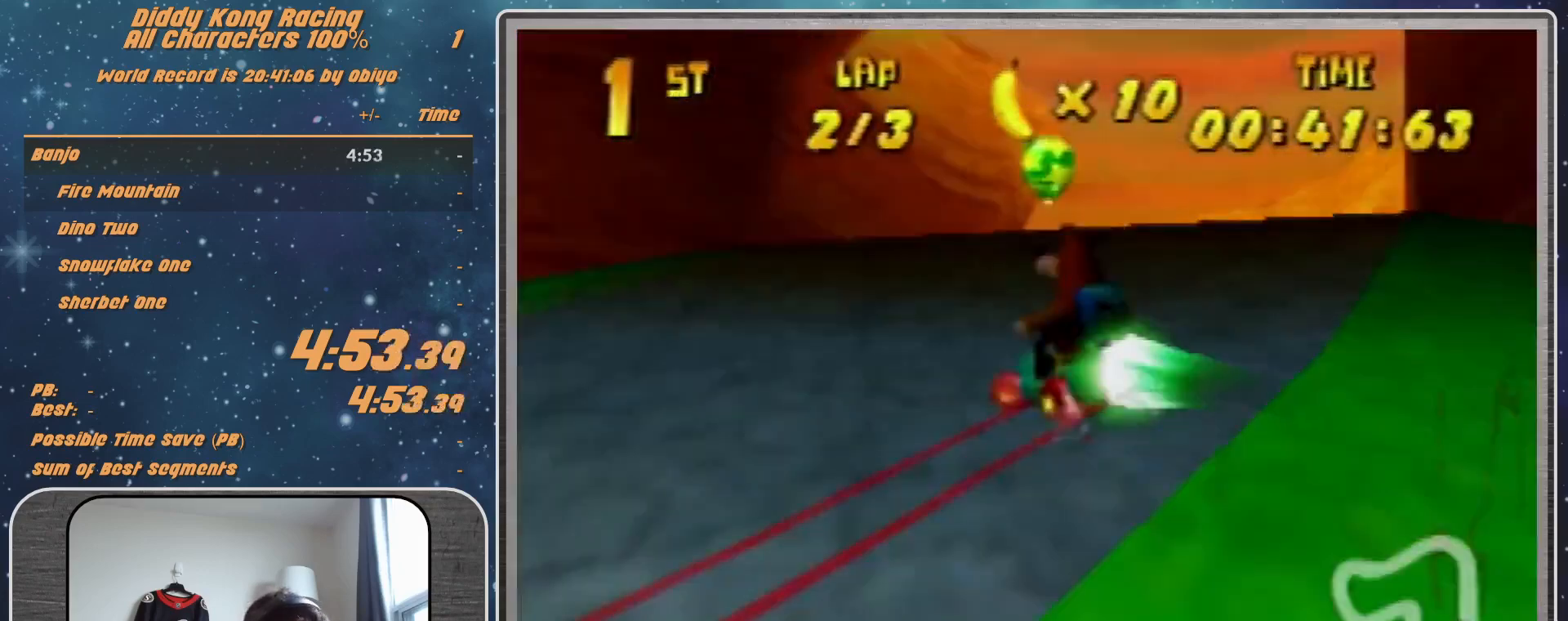
{"buttons": ["R1"], "left_stick": "left", "events": []}
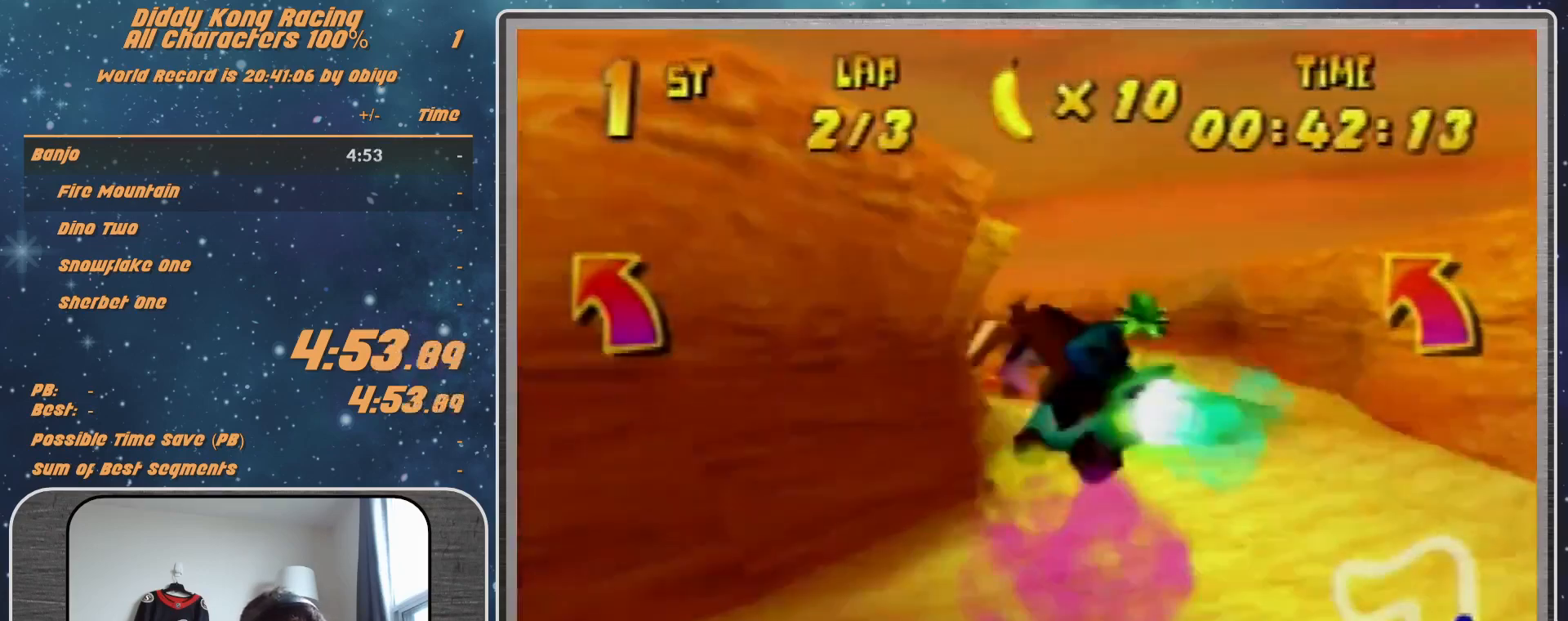
{"buttons": ["R1"], "left_stick": "left", "events": [[167, "R1", "up"], [467, "R1", "down"]]}
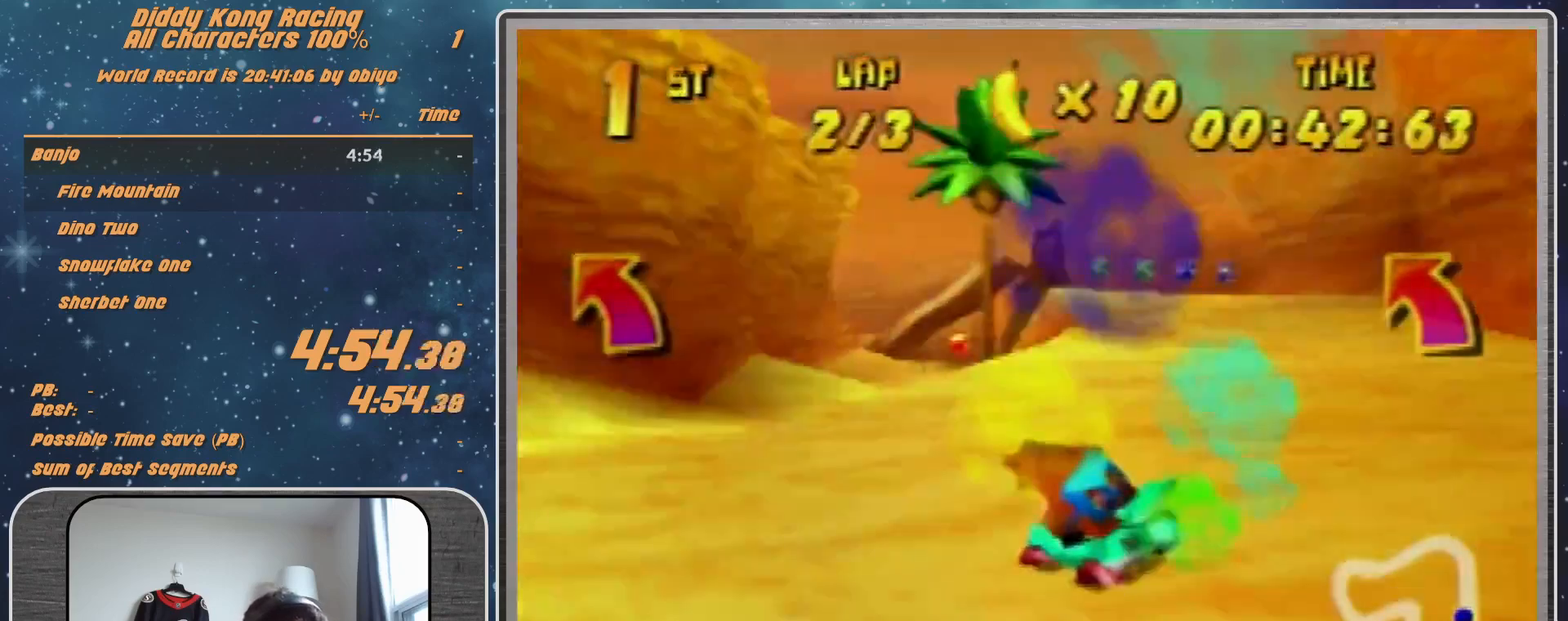
{"buttons": [], "left_stick": "up-left", "events": [[333, "R1", "up"], [400, "left_stick", "up-left"]]}
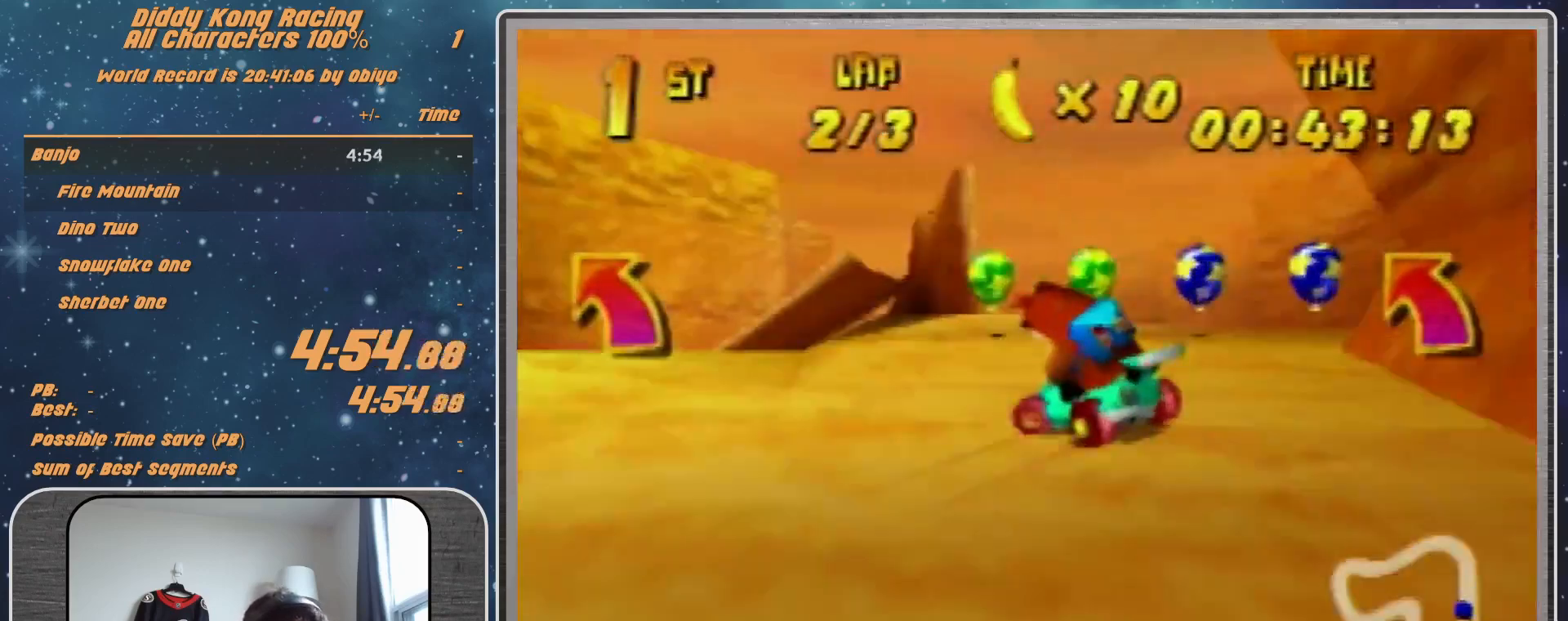
{"buttons": ["A", "R1"], "left_stick": "up-left", "events": [[67, "R1", "down"], [100, "A", "down"], [233, "A", "up"], [267, "A", "down"], [367, "A", "up"], [467, "A", "down"]]}
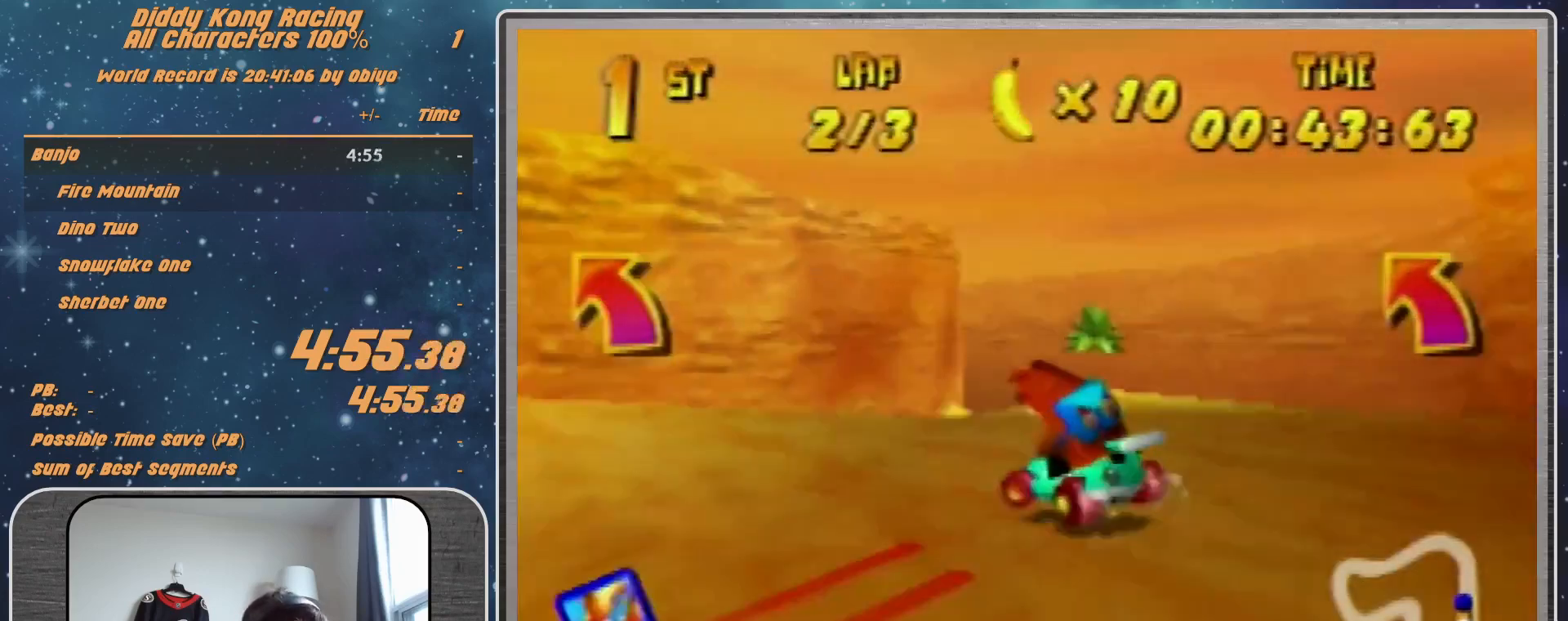
{"buttons": ["A", "R1"], "left_stick": "up-right", "events": [[33, "A", "up"], [300, "A", "down"], [300, "left_stick", "up-right"], [367, "A", "up"], [467, "A", "down"]]}
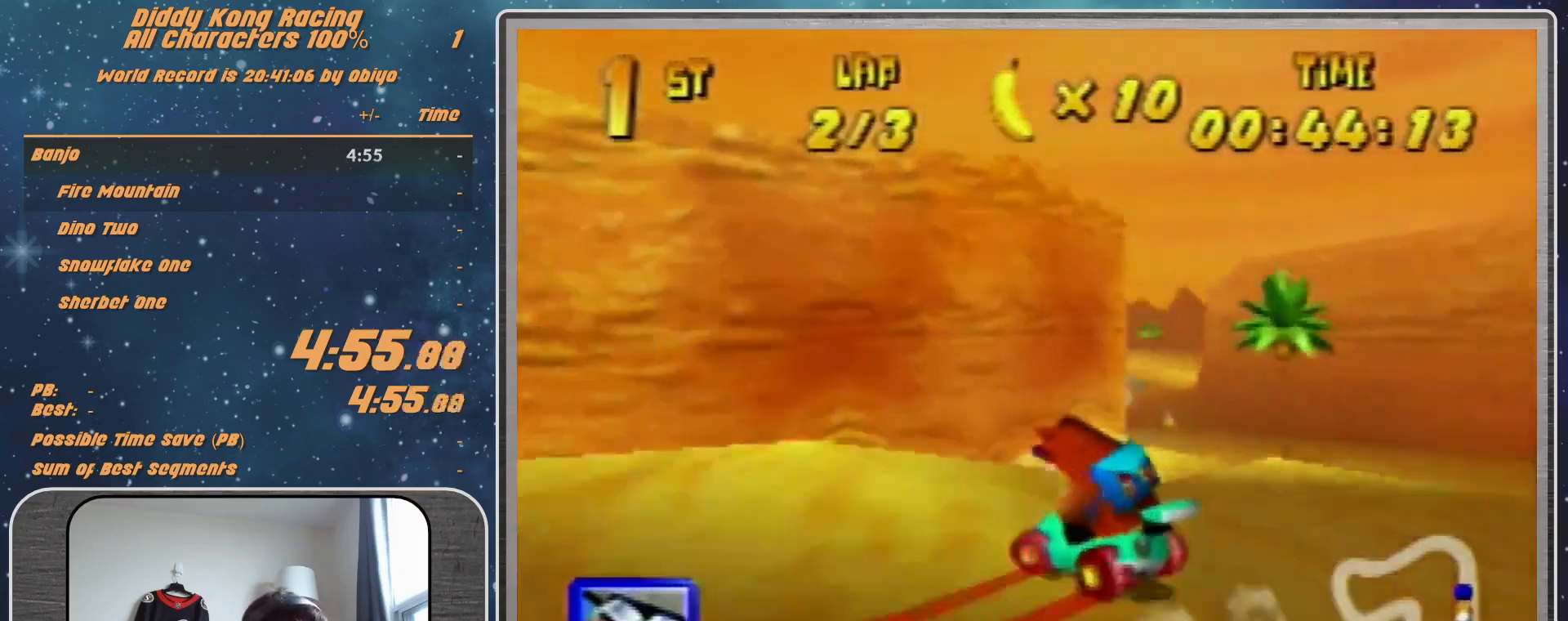
{"buttons": ["A"], "left_stick": "up-right", "events": [[33, "A", "up"], [200, "A", "down"], [233, "A", "up"], [333, "A", "down"], [400, "A", "up"], [433, "R1", "up"], [500, "A", "down"]]}
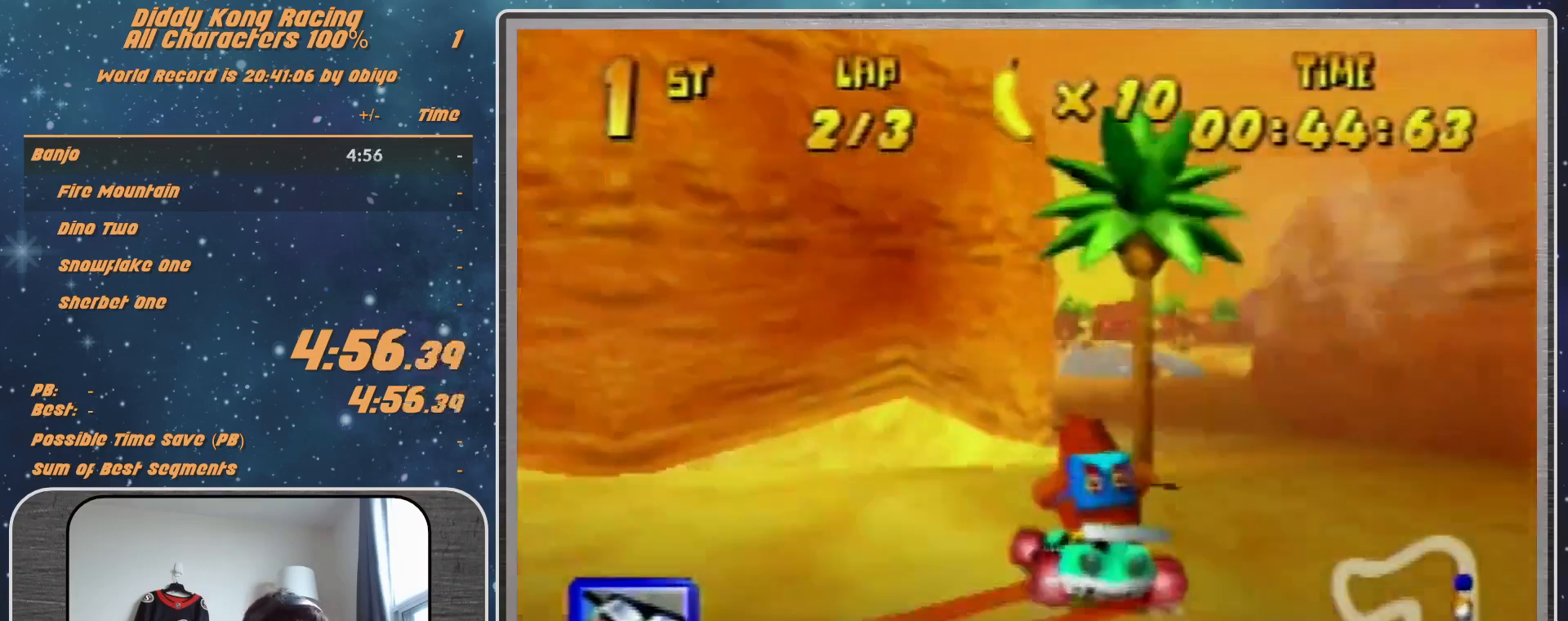
{"buttons": ["A"], "left_stick": "center", "events": [[33, "A", "up"], [67, "left_stick", "center"], [333, "A", "down"], [400, "A", "up"], [467, "A", "down"]]}
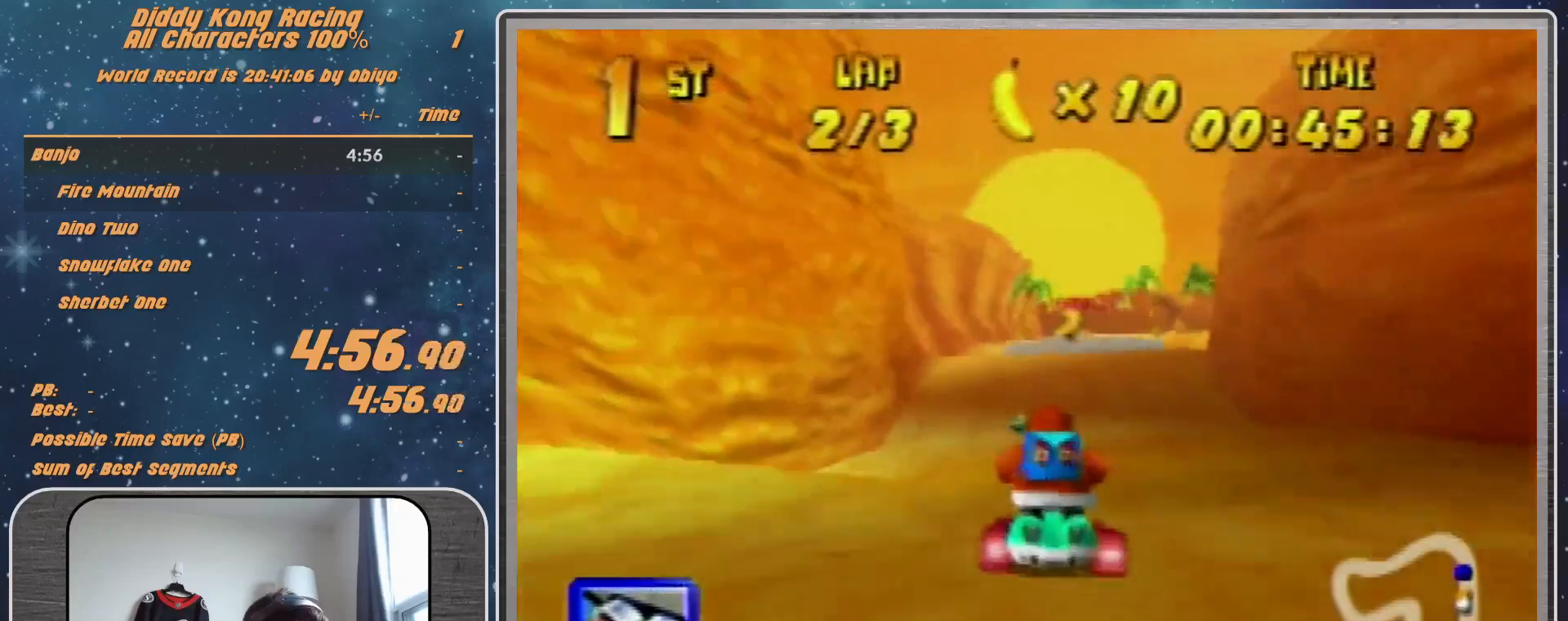
{"buttons": [], "left_stick": "right", "events": [[33, "A", "up"], [167, "Z", "down"], [267, "Z", "up"], [433, "left_stick", "right"]]}
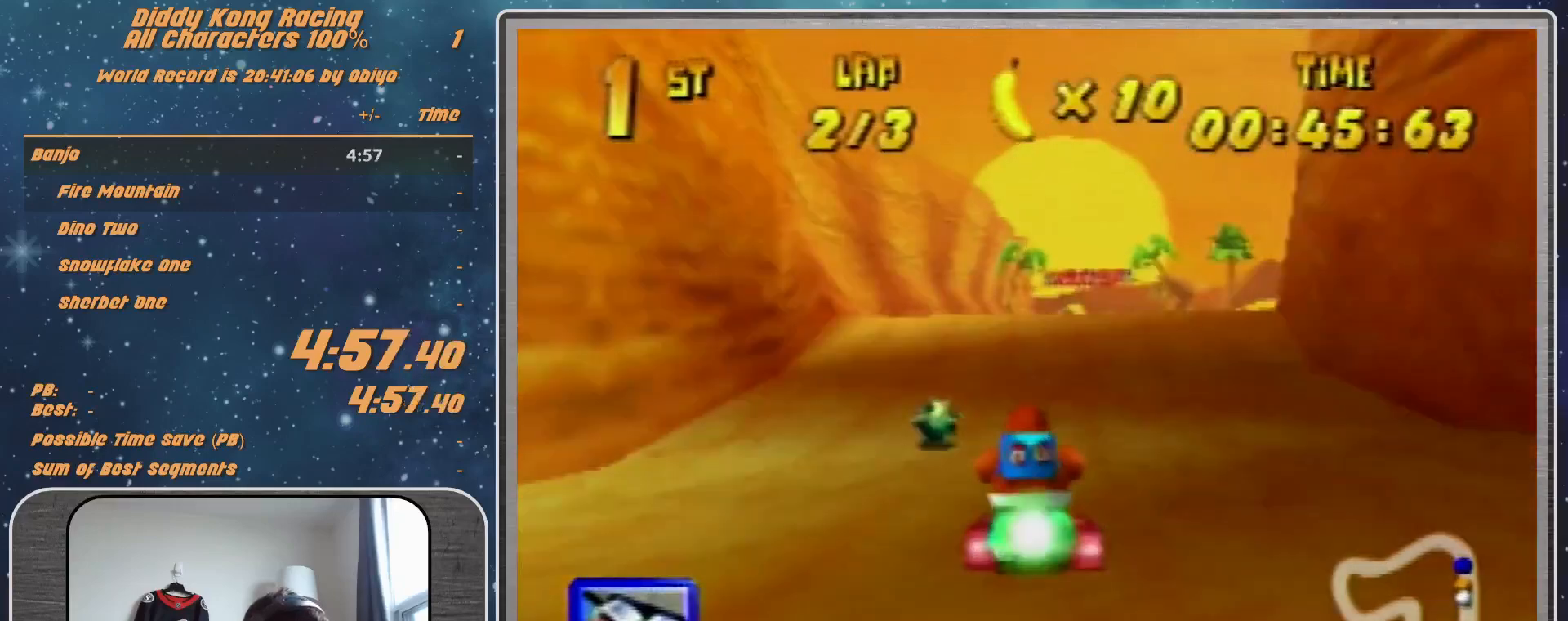
{"buttons": [], "left_stick": "left", "events": [[33, "R1", "down"], [333, "R1", "up"], [333, "left_stick", "left"]]}
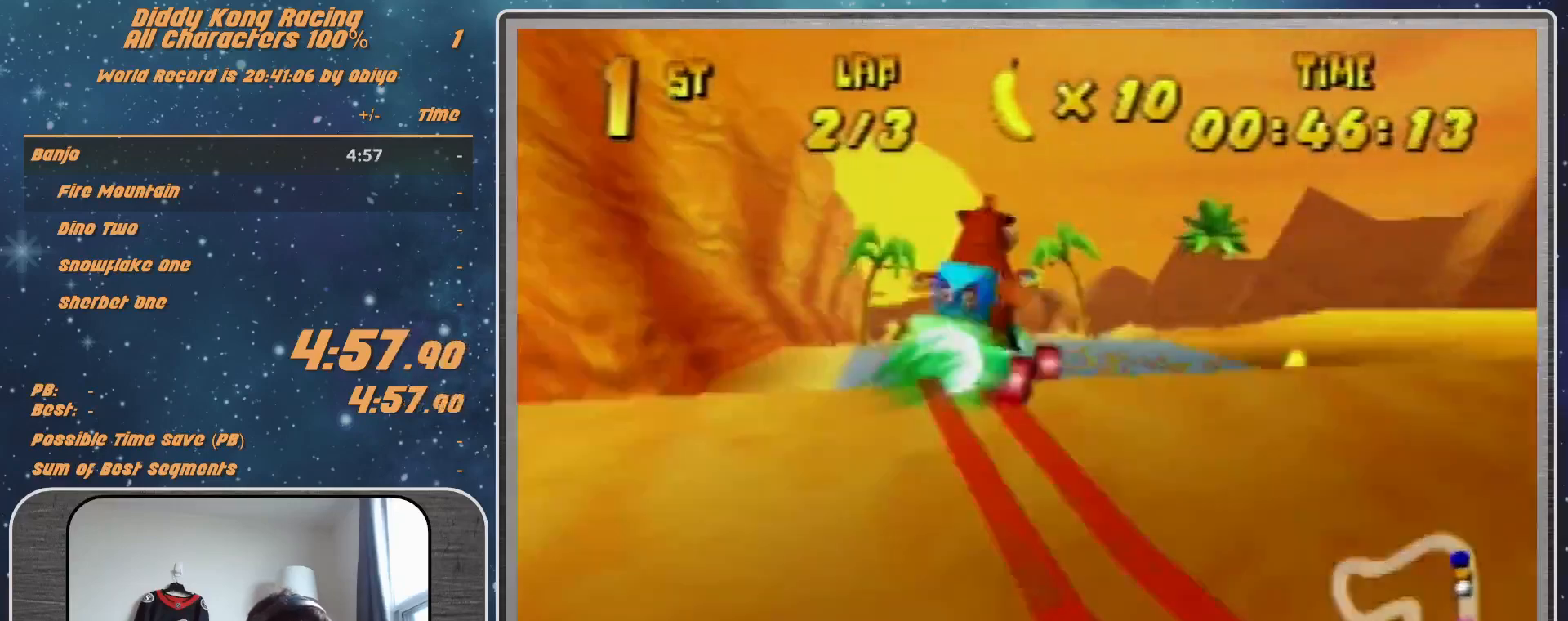
{"buttons": [], "left_stick": "center", "events": [[33, "left_stick", "center"]]}
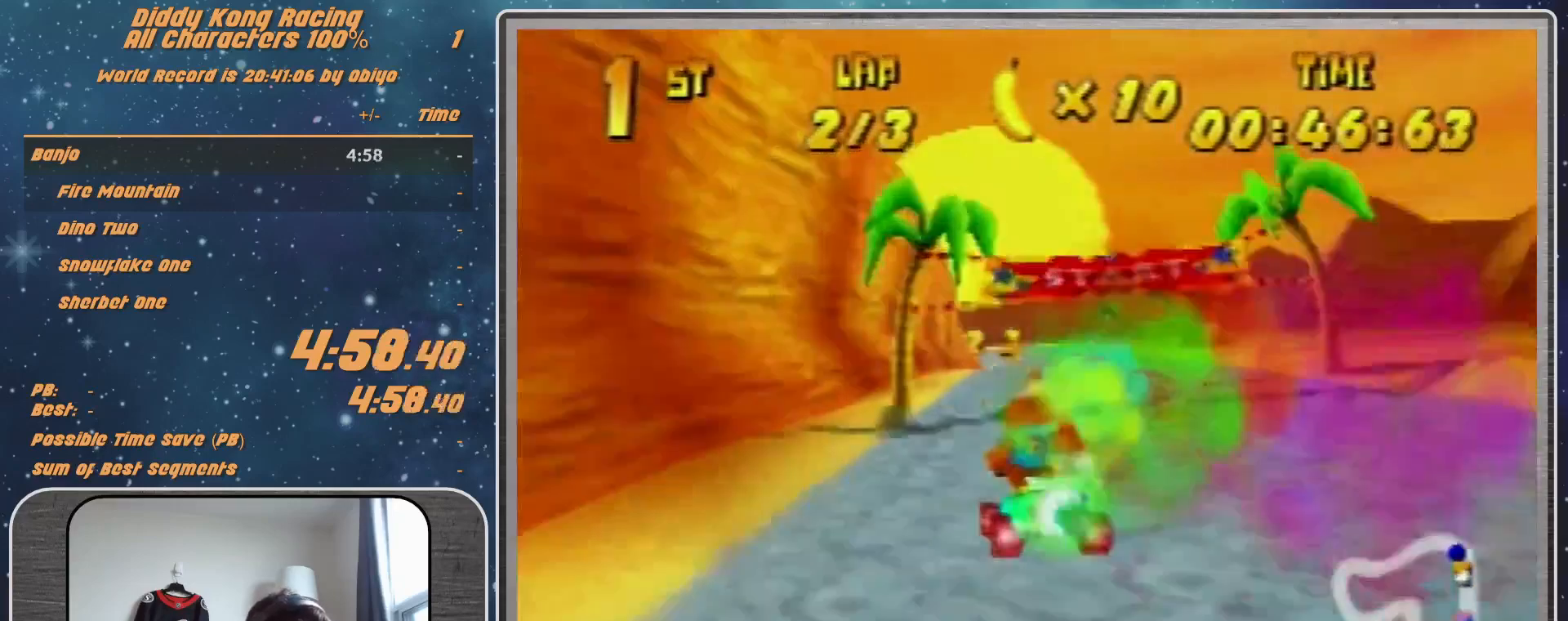
{"buttons": [], "left_stick": "right", "events": [[133, "left_stick", "left"], [200, "R1", "down"], [233, "A", "down"], [367, "A", "up"], [367, "left_stick", "right"], [433, "R1", "up"]]}
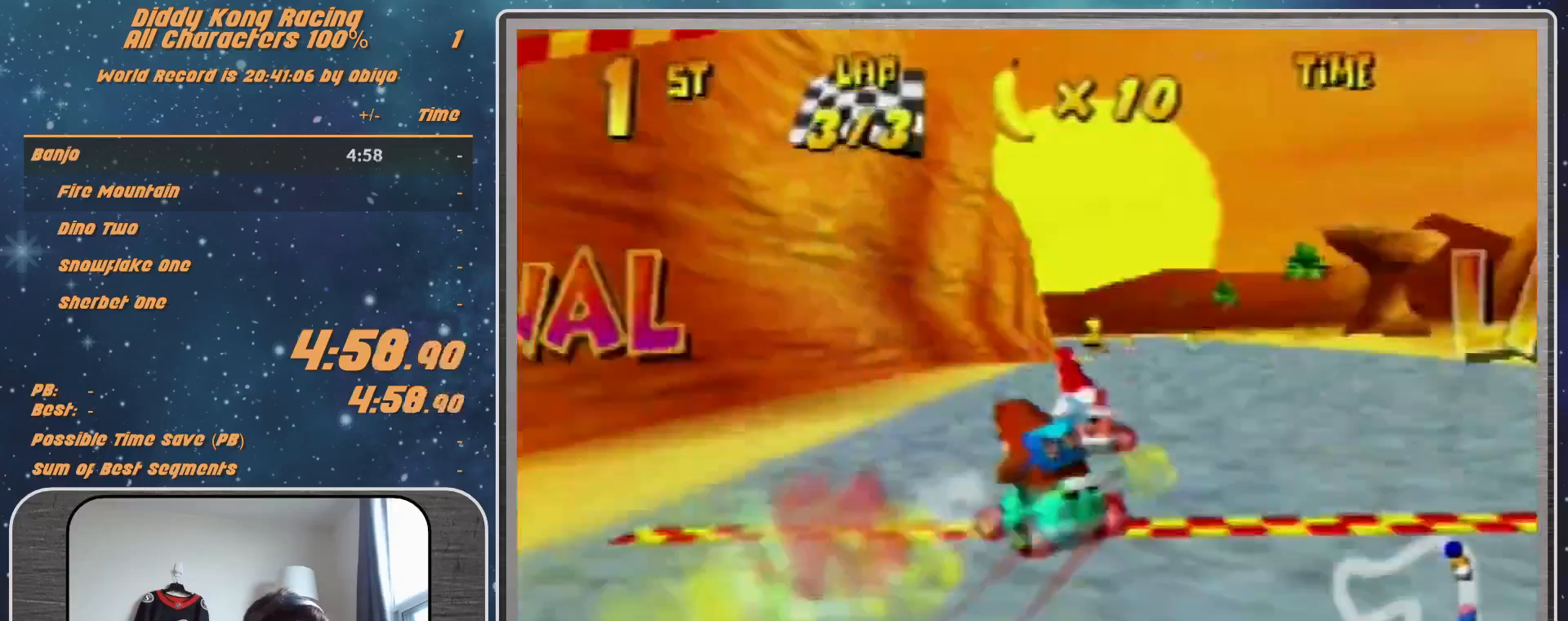
{"buttons": [], "left_stick": "left", "events": [[33, "A", "down"], [133, "A", "up"], [133, "left_stick", "center"], [233, "A", "down"], [300, "A", "up"], [367, "A", "down"], [500, "A", "up"], [500, "left_stick", "left"]]}